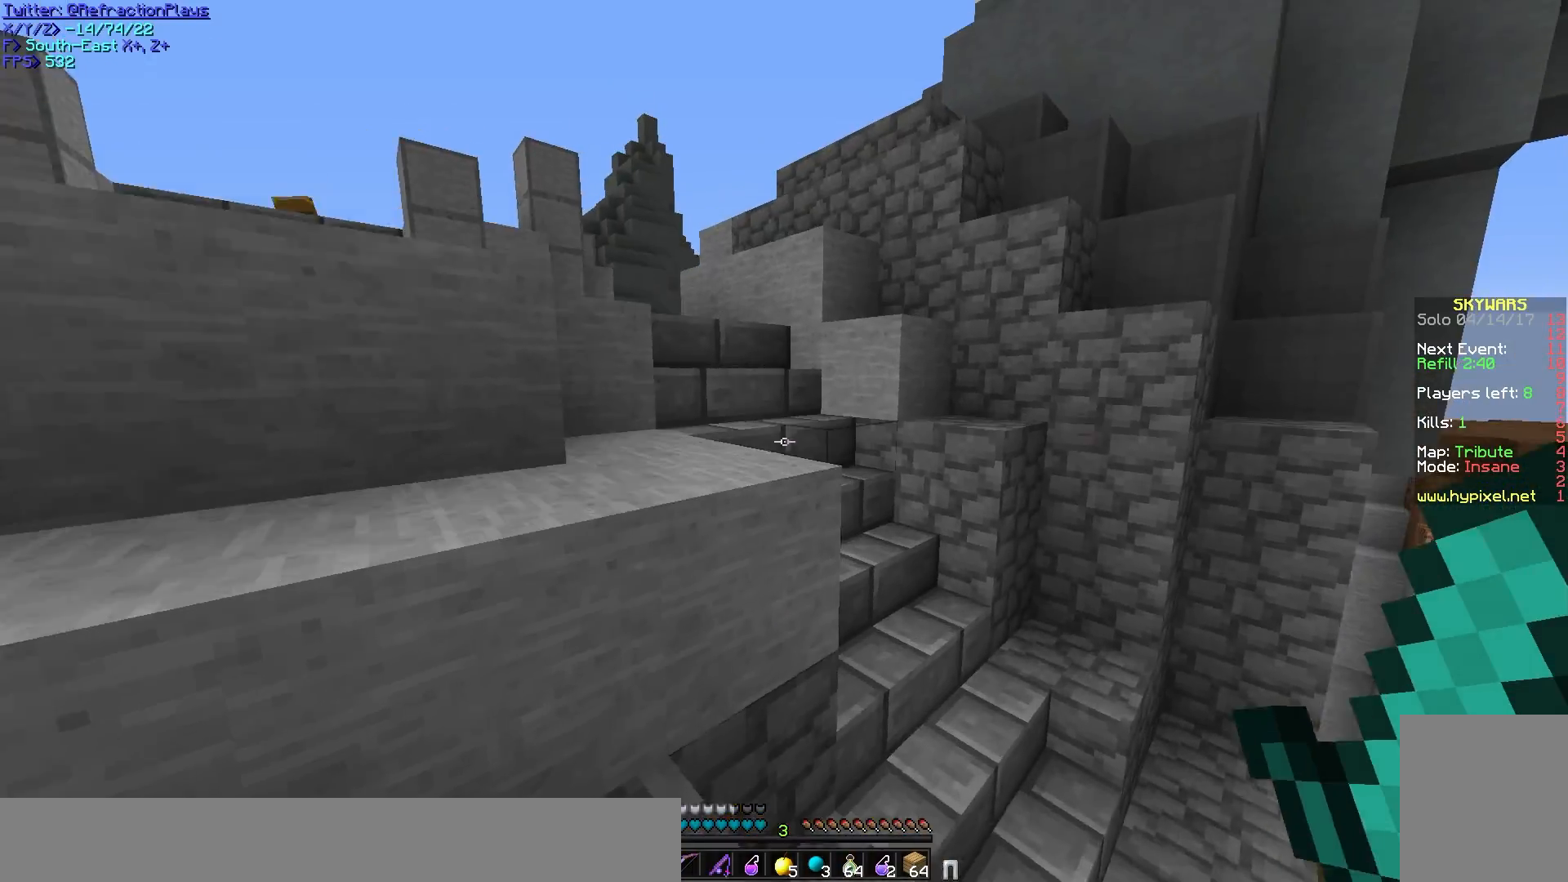
Gameplay with keyboard and mouse; each line is a JSON object with the keys and mouse buttons held at the frame after it. "events" lists presses ("down") and releases ("up") of "a", "d", "s", "w", "mouse_left" and "mouse_right" between this image and that frame as [ms after this image, input, new state], when the widget could be followed in between. "mouse_left", "mouse_right" = the "left", "right" buttons of the "mouse" list. No other keys are recorded. Fast repeated clicks can show as one long hold. Mouse movement is not recorded.
{"keys": ["d", "w"], "mouse": [], "events": [[283, "d", "down"]]}
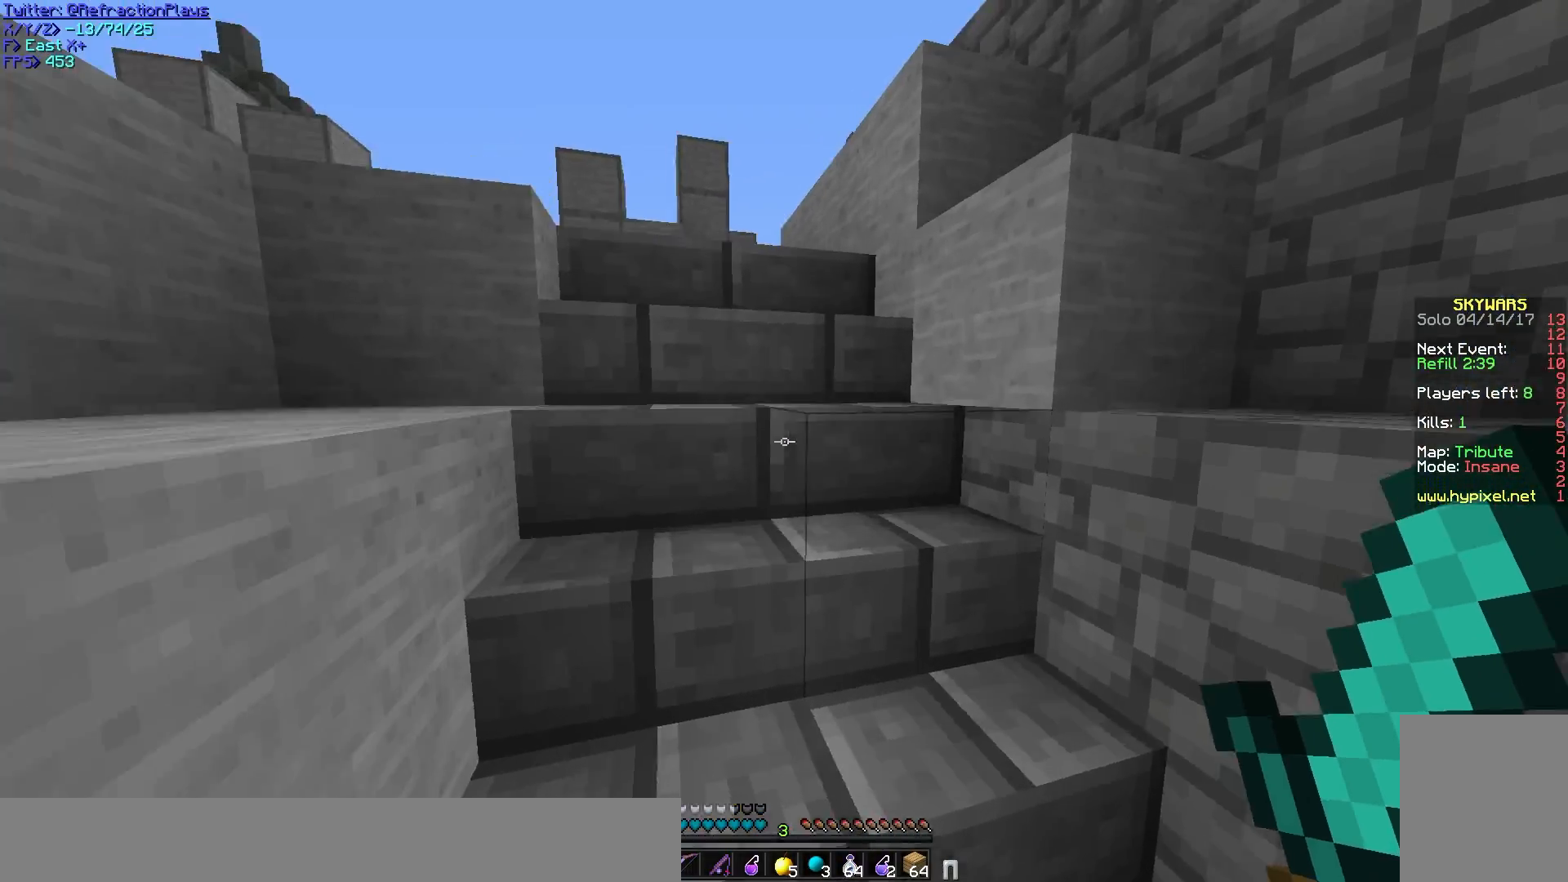
{"keys": ["w"], "mouse": [], "events": [[100, "d", "up"], [183, "a", "down"], [350, "a", "up"]]}
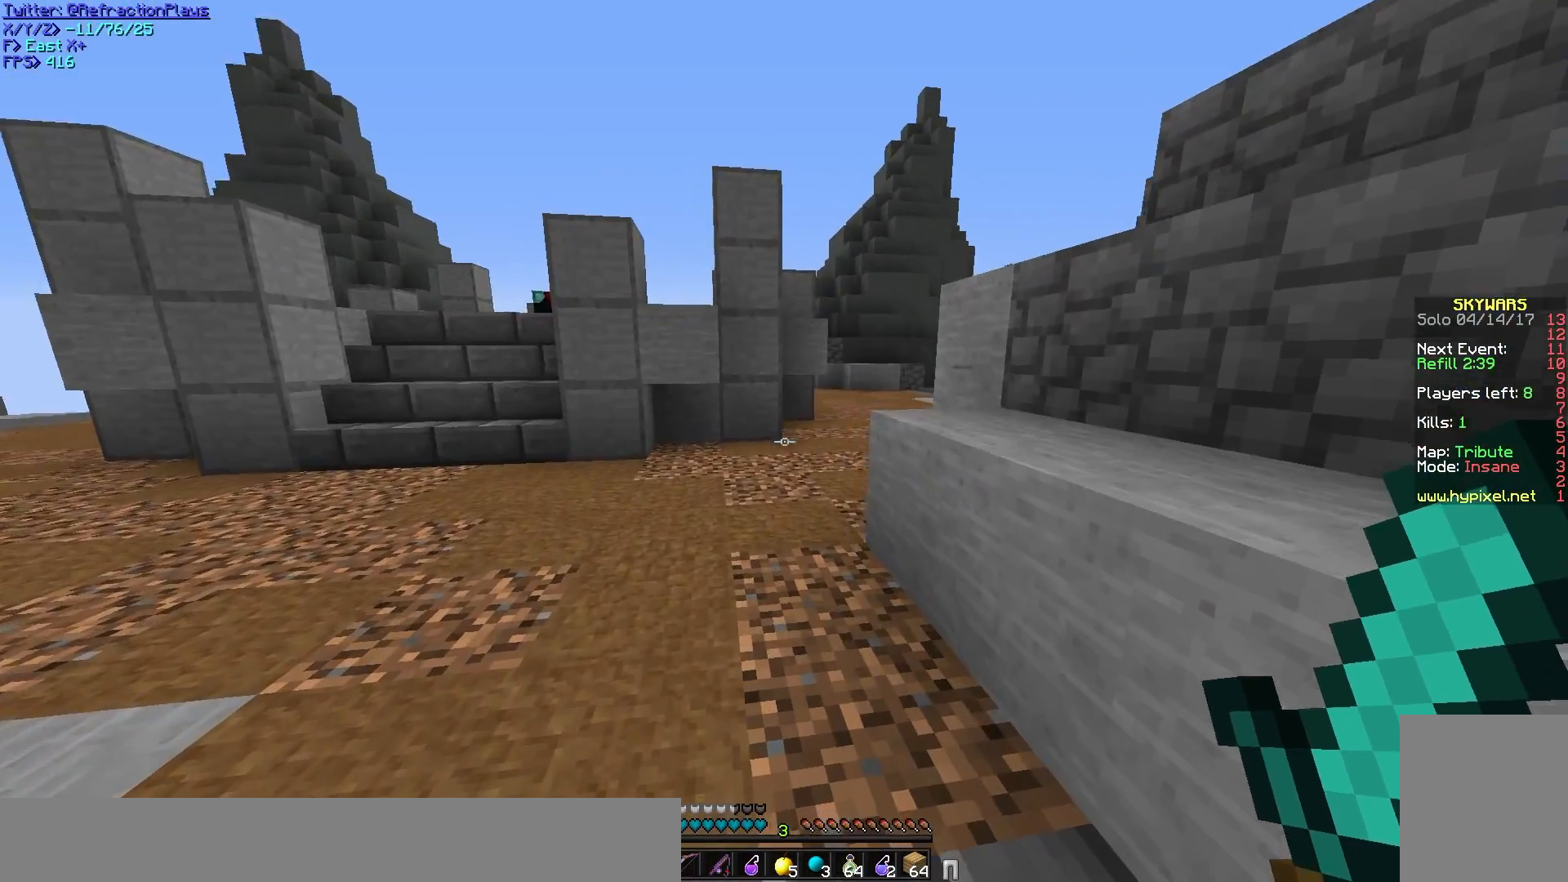
{"keys": ["w"], "mouse": [], "events": []}
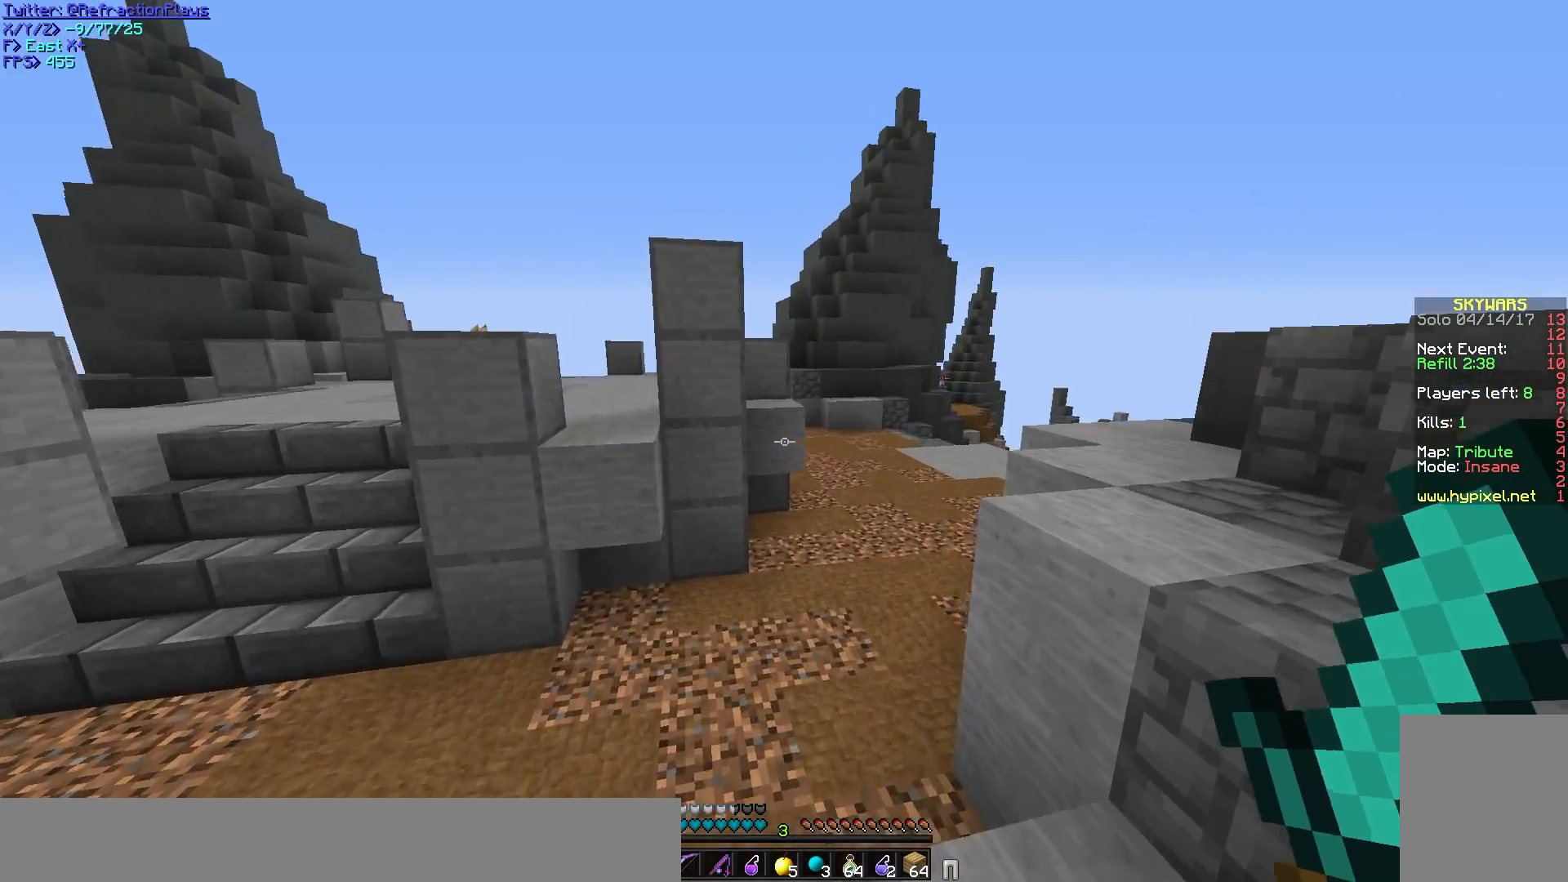
{"keys": ["w"], "mouse": [], "events": []}
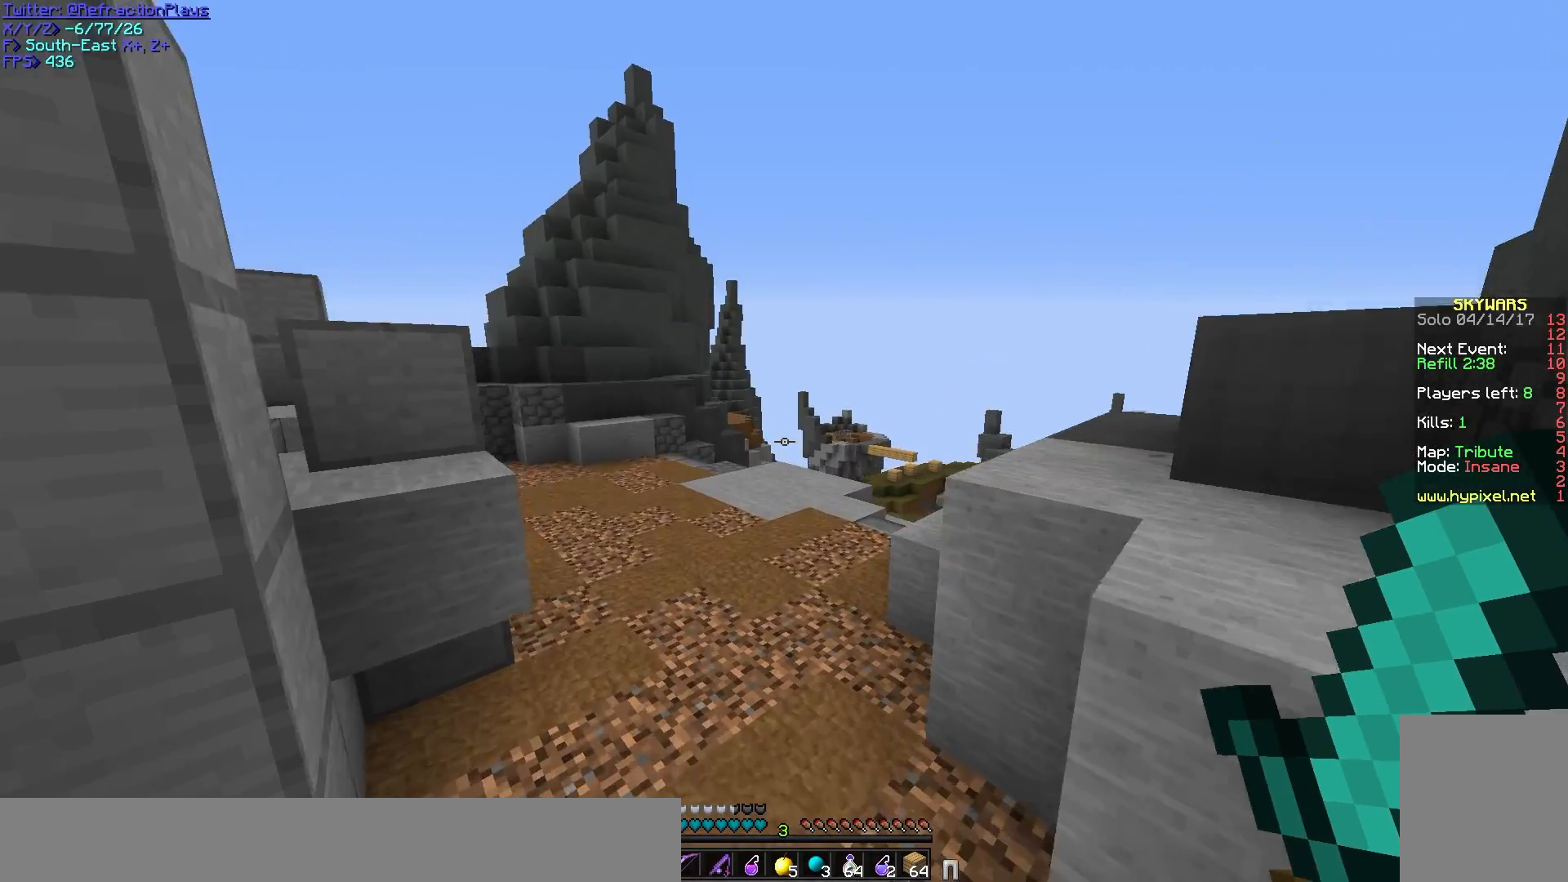
{"keys": ["w"], "mouse": [], "events": []}
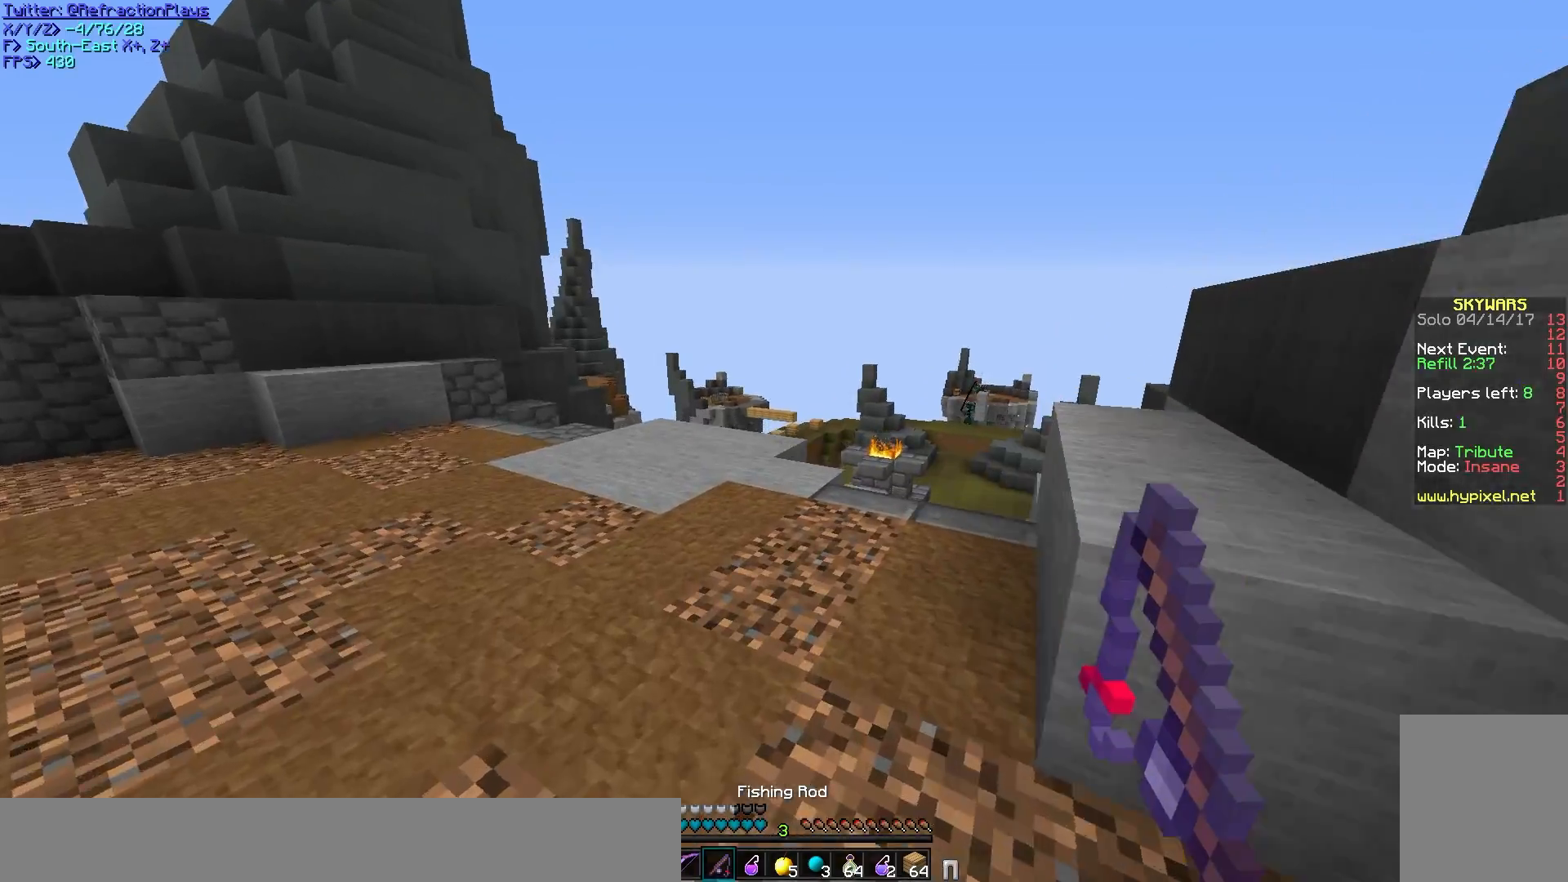
{"keys": ["w"], "mouse": [], "events": []}
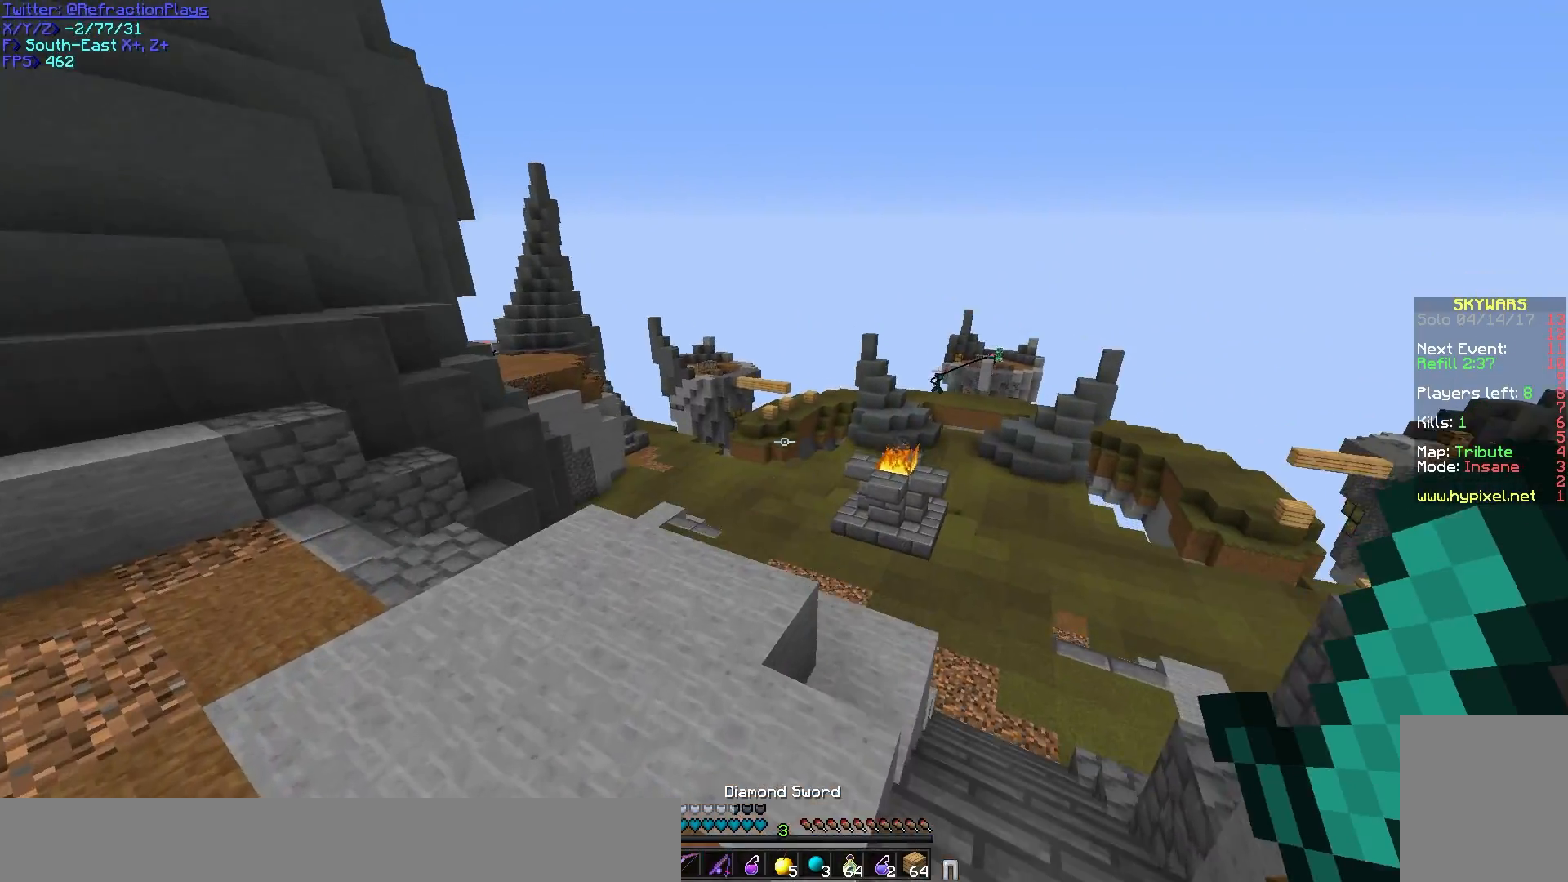
{"keys": ["w"], "mouse": [], "events": []}
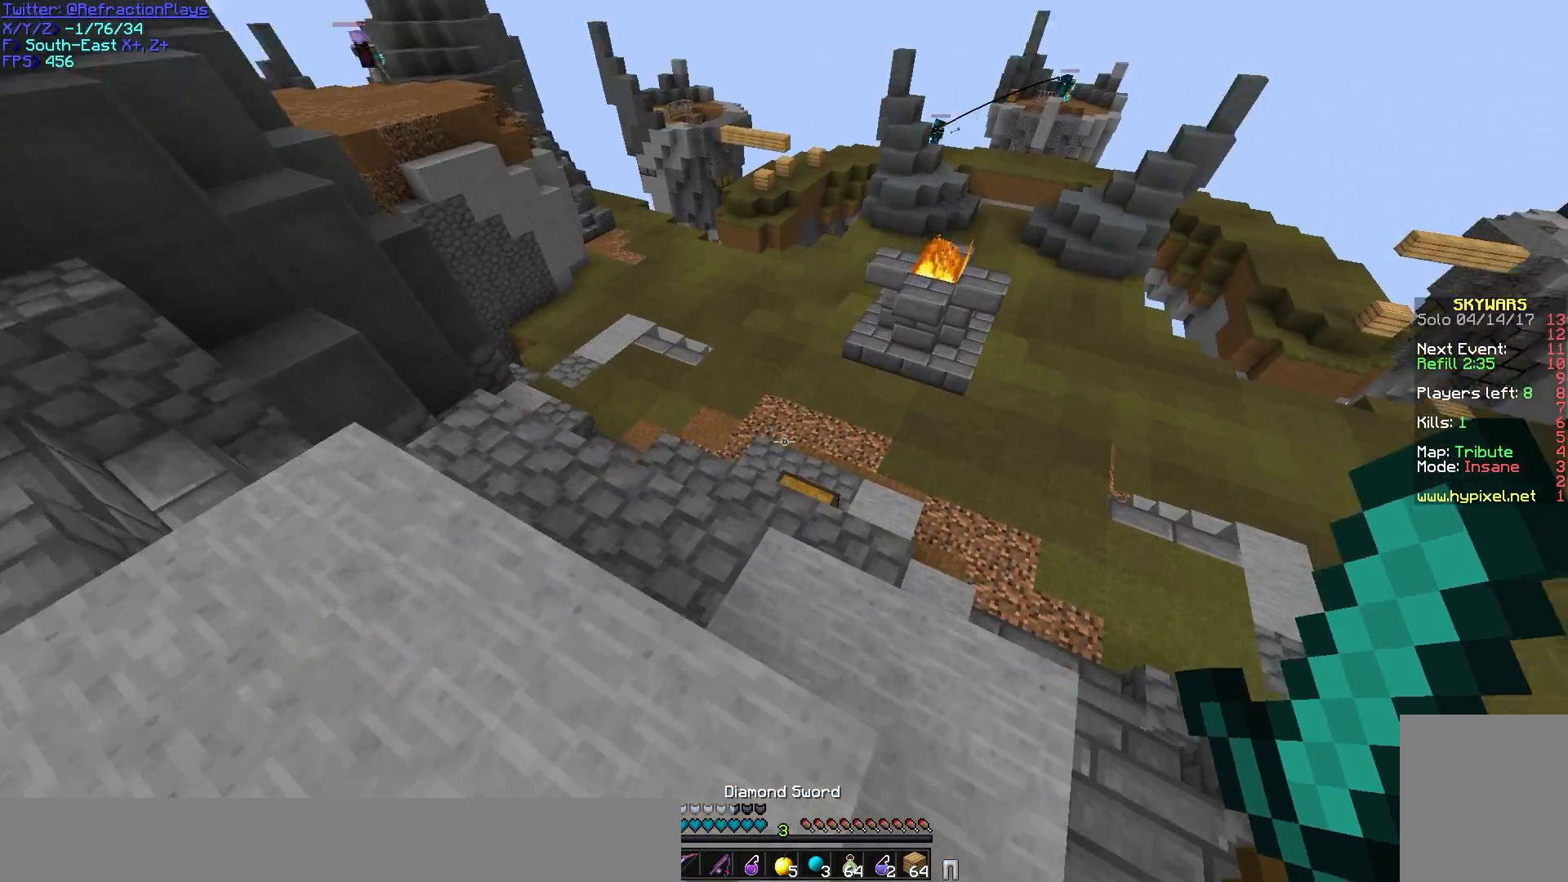
{"keys": ["d", "w"], "mouse": ["right"], "events": [[383, "d", "down"], [433, "mouse_right", "down"]]}